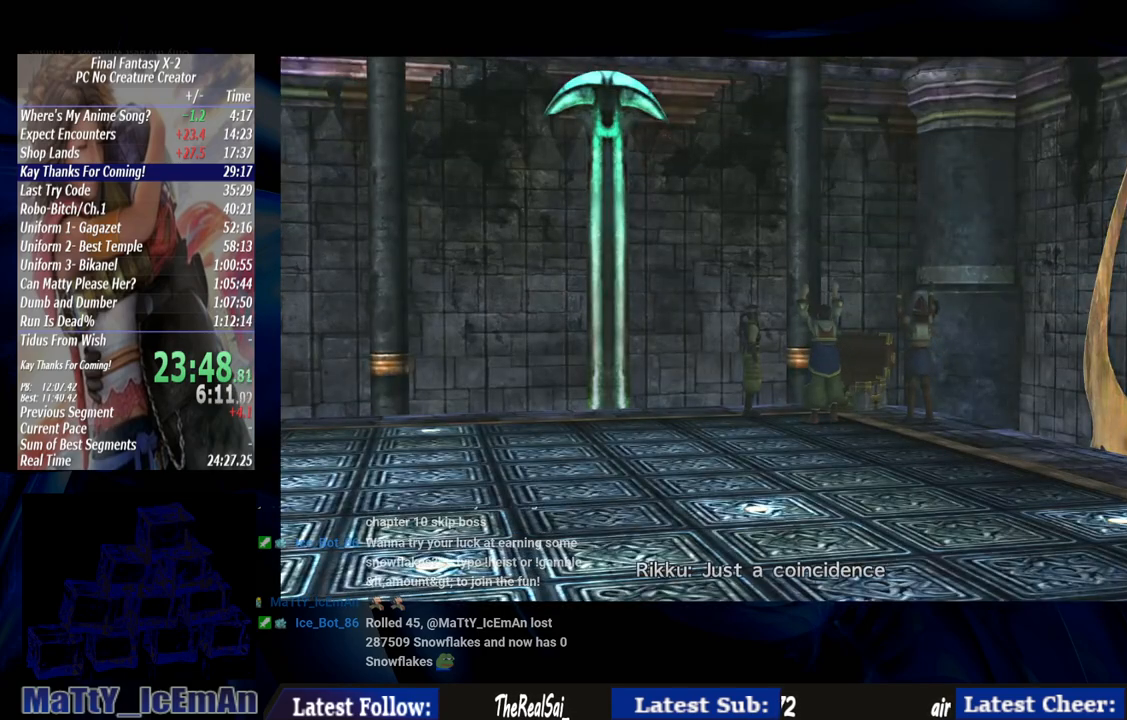
Gameplay with a controller (PlayStation layout); each line is a JSON object with the inputs held at the frame after it. "events" lists button and stick changes between this image and that frame as [ms after this image, input, new state], when the widget could be followed in between. Not read: L3 R3.
{"buttons": ["CROSS", "R1"], "left_stick": "center", "right_stick": "center", "events": [[33, "CROSS", "down"], [67, "R1", "down"], [133, "R1", "up"], [167, "CROSS", "up"], [233, "CROSS", "down"], [267, "R1", "down"], [400, "CROSS", "up"], [400, "R1", "up"], [467, "CROSS", "down"], [500, "R1", "down"]]}
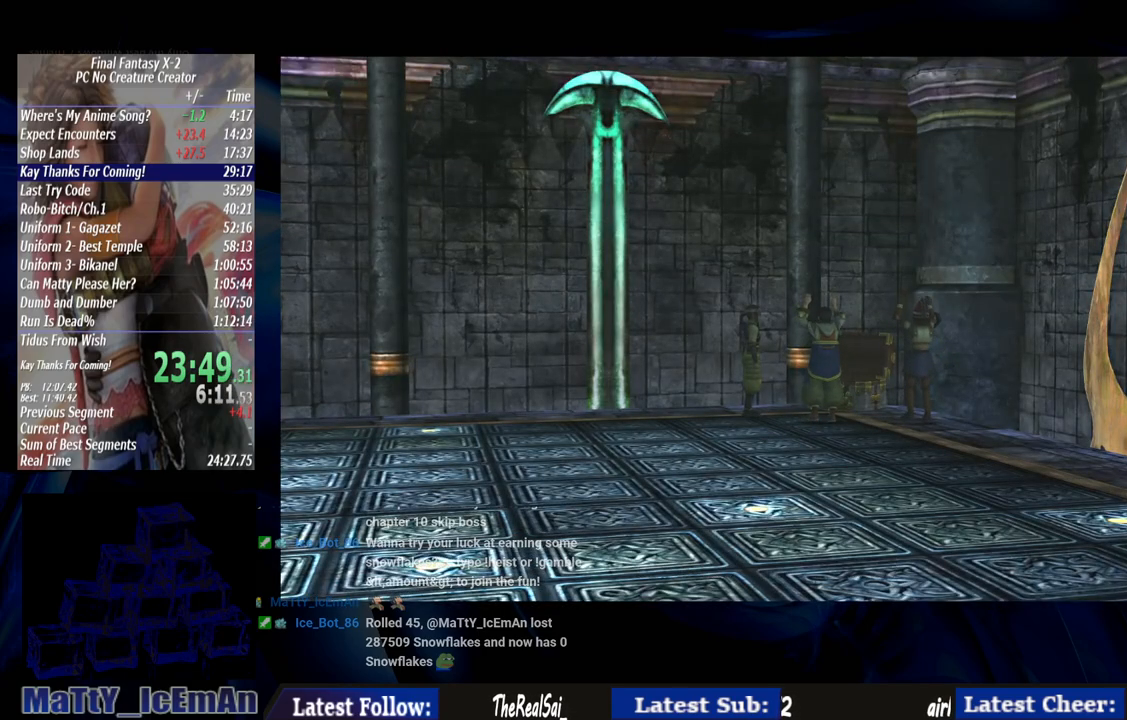
{"buttons": [], "left_stick": "center", "right_stick": "center", "events": [[67, "CROSS", "up"], [100, "R1", "up"], [167, "CROSS", "down"], [167, "R1", "down"], [267, "R1", "up"], [300, "CROSS", "up"], [333, "CROSS", "down"], [367, "R1", "down"], [467, "R1", "up"], [500, "CROSS", "up"]]}
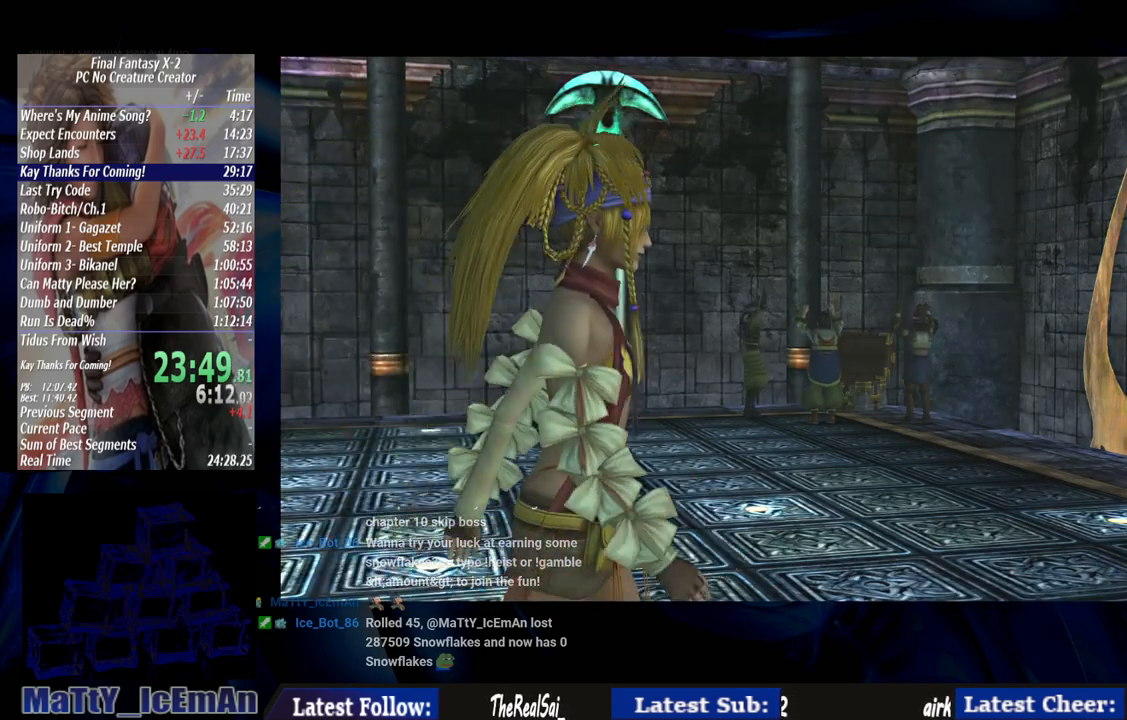
{"buttons": ["CROSS", "R1"], "left_stick": "center", "right_stick": "center", "events": [[67, "CROSS", "down"], [67, "R1", "down"], [167, "R1", "up"], [200, "CROSS", "up"], [267, "CROSS", "down"], [267, "R1", "down"], [400, "CROSS", "up"], [400, "R1", "up"], [467, "CROSS", "down"], [500, "R1", "down"]]}
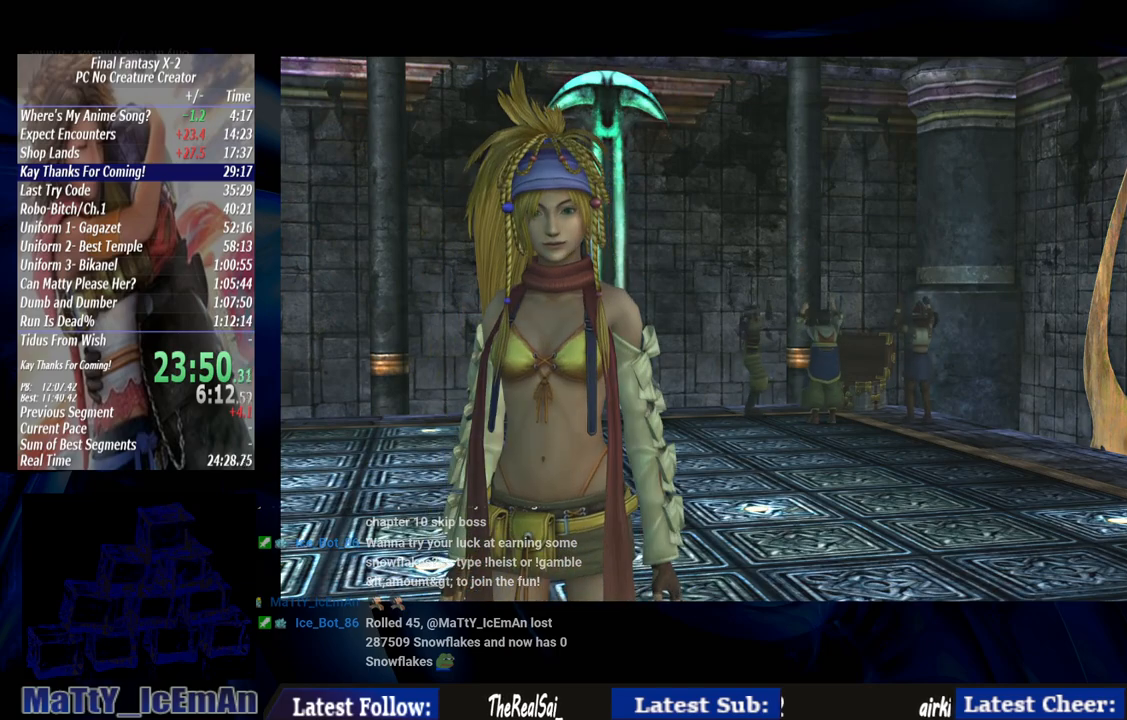
{"buttons": [], "left_stick": "center", "right_stick": "center", "events": [[100, "CROSS", "up"], [100, "R1", "up"], [200, "CROSS", "down"], [200, "R1", "down"], [267, "CROSS", "up"], [300, "R1", "up"], [333, "CROSS", "down"], [500, "CROSS", "up"]]}
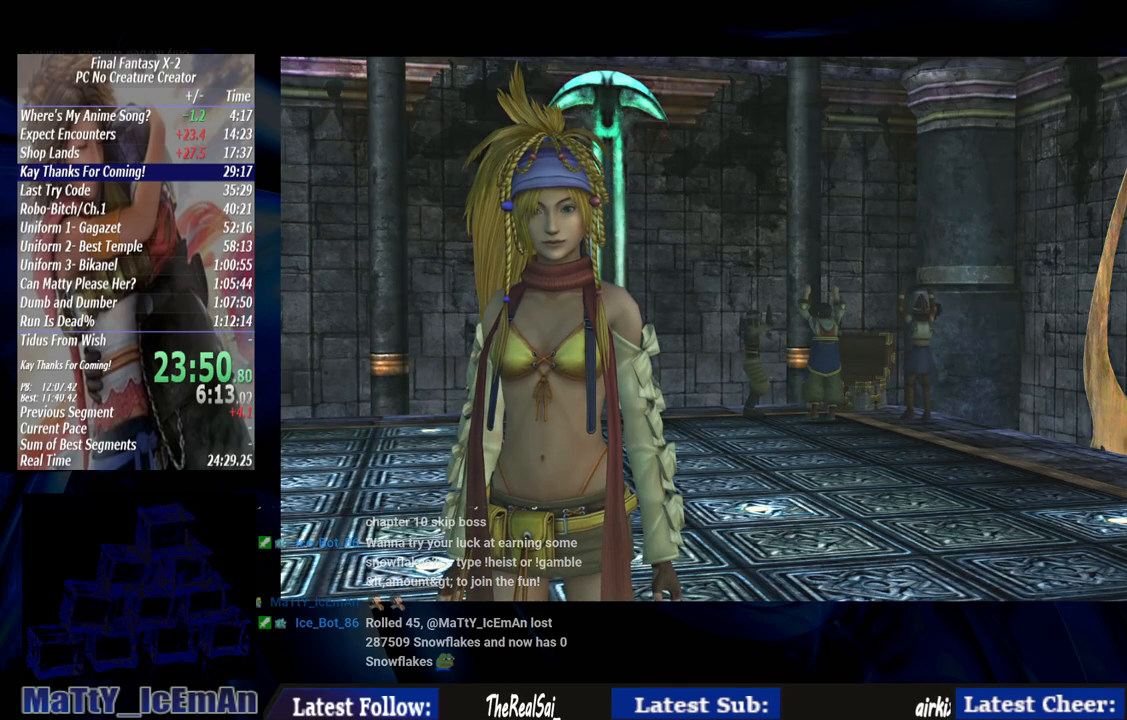
{"buttons": ["CROSS", "R1"], "left_stick": "center", "right_stick": "center", "events": [[67, "CROSS", "down"], [67, "R1", "down"], [167, "CROSS", "up"], [167, "R1", "up"], [233, "CROSS", "down"], [267, "R1", "down"], [367, "CROSS", "up"], [400, "R1", "up"], [467, "CROSS", "down"], [467, "R1", "down"]]}
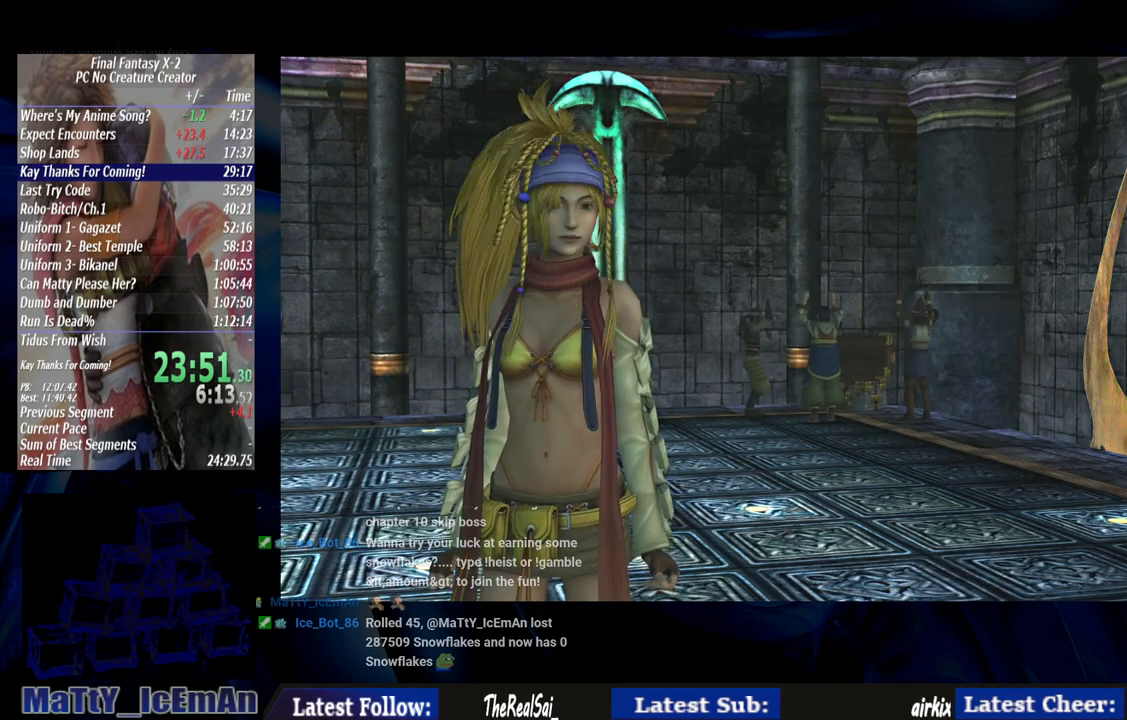
{"buttons": [], "left_stick": "center", "right_stick": "center", "events": [[100, "CROSS", "up"], [100, "R1", "up"], [167, "CROSS", "down"], [167, "R1", "down"], [300, "CROSS", "up"], [300, "R1", "up"], [400, "CROSS", "down"], [500, "CROSS", "up"]]}
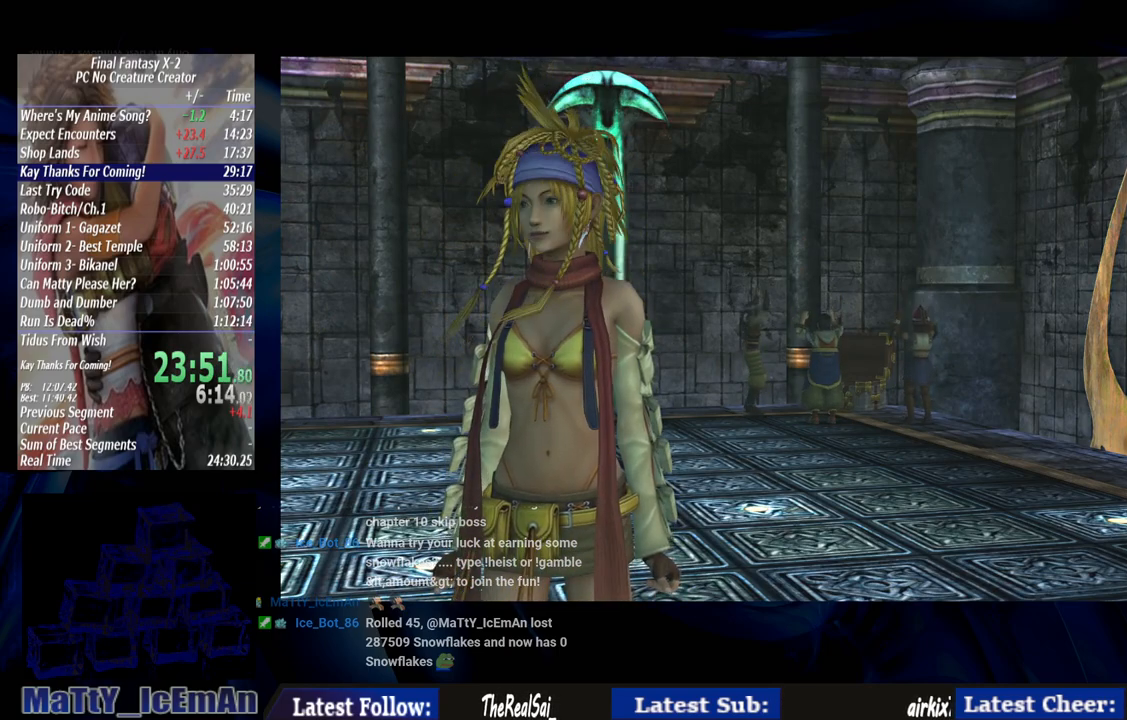
{"buttons": ["CROSS", "R1"], "left_stick": "center", "right_stick": "center", "events": [[67, "CROSS", "down"], [100, "R1", "down"], [200, "R1", "up"], [233, "CROSS", "up"], [300, "CROSS", "down"], [300, "R1", "down"], [400, "CROSS", "up"], [400, "R1", "up"], [467, "CROSS", "down"], [500, "R1", "down"]]}
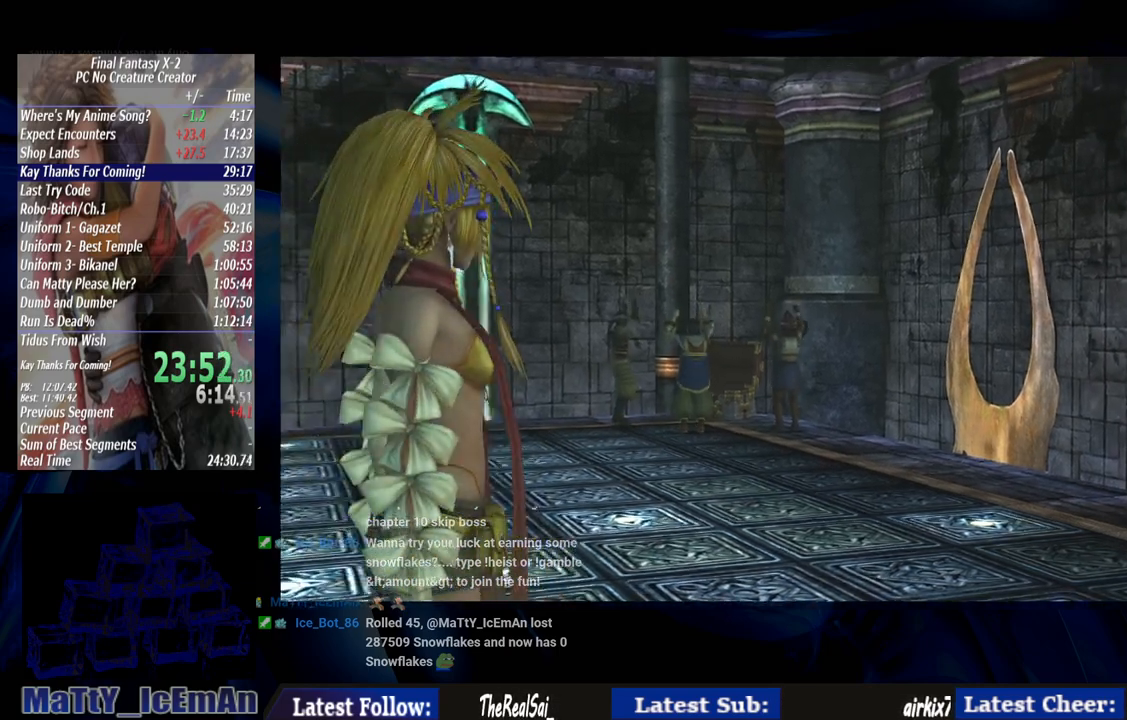
{"buttons": ["R1"], "left_stick": "center", "right_stick": "center", "events": [[100, "CROSS", "up"], [100, "R1", "up"], [200, "CROSS", "down"], [200, "R1", "down"], [300, "CROSS", "up"], [333, "R1", "up"], [367, "CROSS", "down"], [400, "R1", "down"], [500, "CROSS", "up"]]}
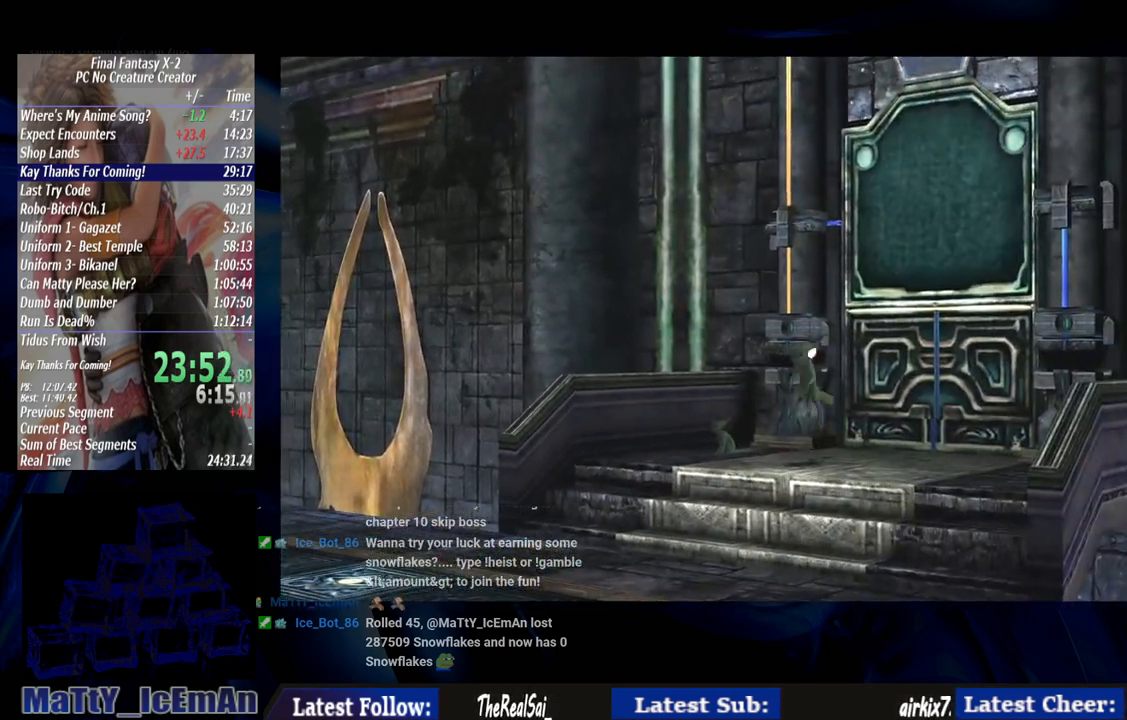
{"buttons": ["CROSS", "R1"], "left_stick": "center", "right_stick": "center", "events": [[33, "R1", "up"], [67, "CROSS", "down"], [100, "R1", "down"], [233, "CROSS", "up"], [233, "R1", "up"], [300, "CROSS", "down"], [367, "R1", "down"], [433, "CROSS", "up"], [467, "CROSS", "down"]]}
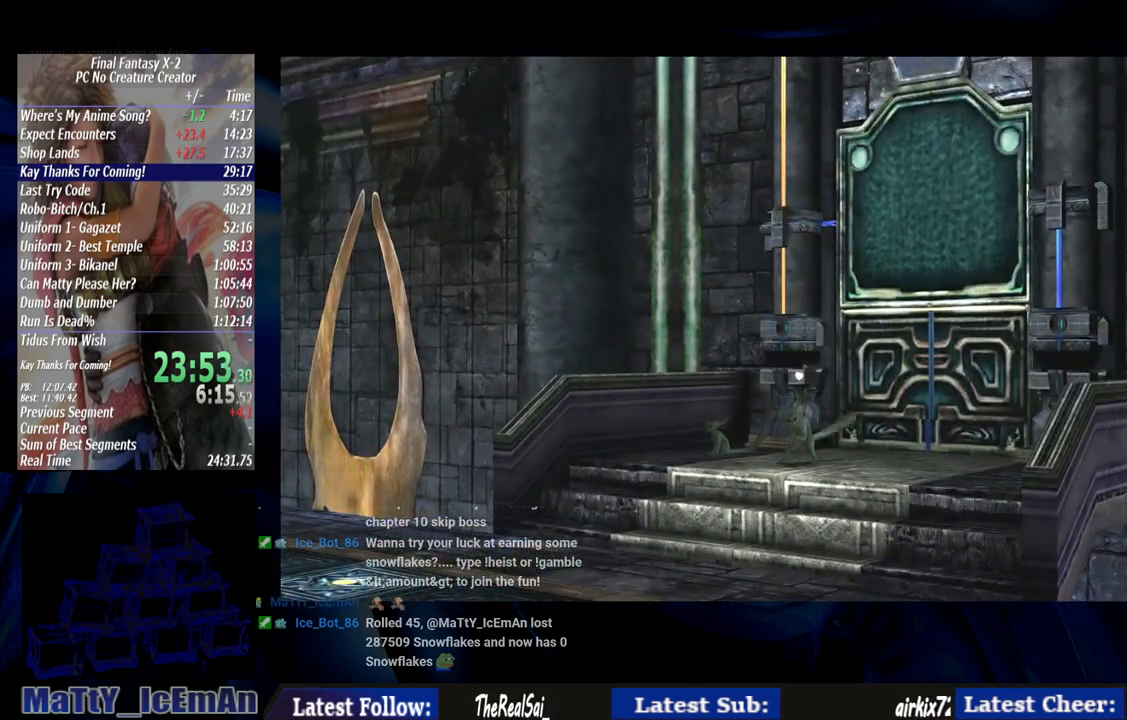
{"buttons": [], "left_stick": "center", "right_stick": "center", "events": [[133, "CROSS", "up"], [167, "CROSS", "down"], [300, "CROSS", "up"], [333, "R1", "up"], [367, "R1", "down"], [400, "CROSS", "down"], [467, "R1", "up"], [500, "CROSS", "up"]]}
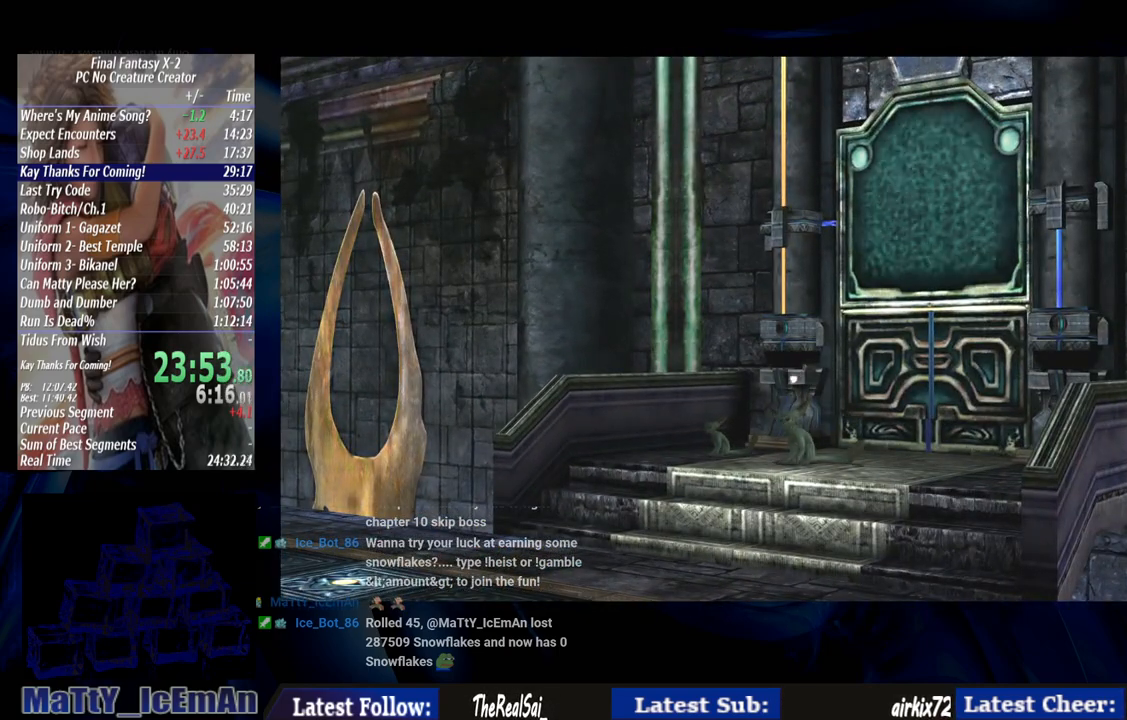
{"buttons": ["CROSS", "R1"], "left_stick": "center", "right_stick": "center", "events": [[67, "CROSS", "down"], [100, "R1", "down"], [167, "R1", "up"], [200, "CROSS", "up"], [267, "CROSS", "down"], [300, "R1", "down"], [400, "CROSS", "up"], [400, "R1", "up"], [500, "CROSS", "down"], [500, "R1", "down"]]}
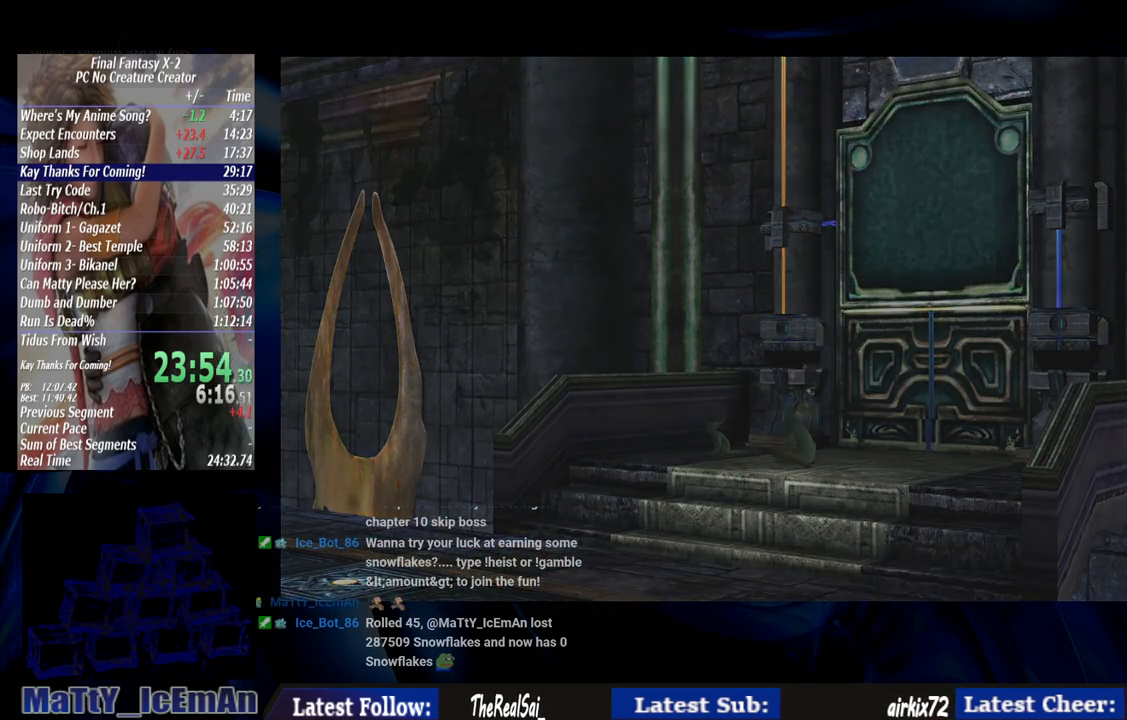
{"buttons": ["CROSS", "R1"], "left_stick": "center", "right_stick": "center", "events": [[133, "CROSS", "up"], [133, "R1", "up"], [200, "CROSS", "down"], [267, "R1", "down"], [333, "CROSS", "up"], [367, "R1", "up"], [433, "CROSS", "down"], [467, "R1", "down"]]}
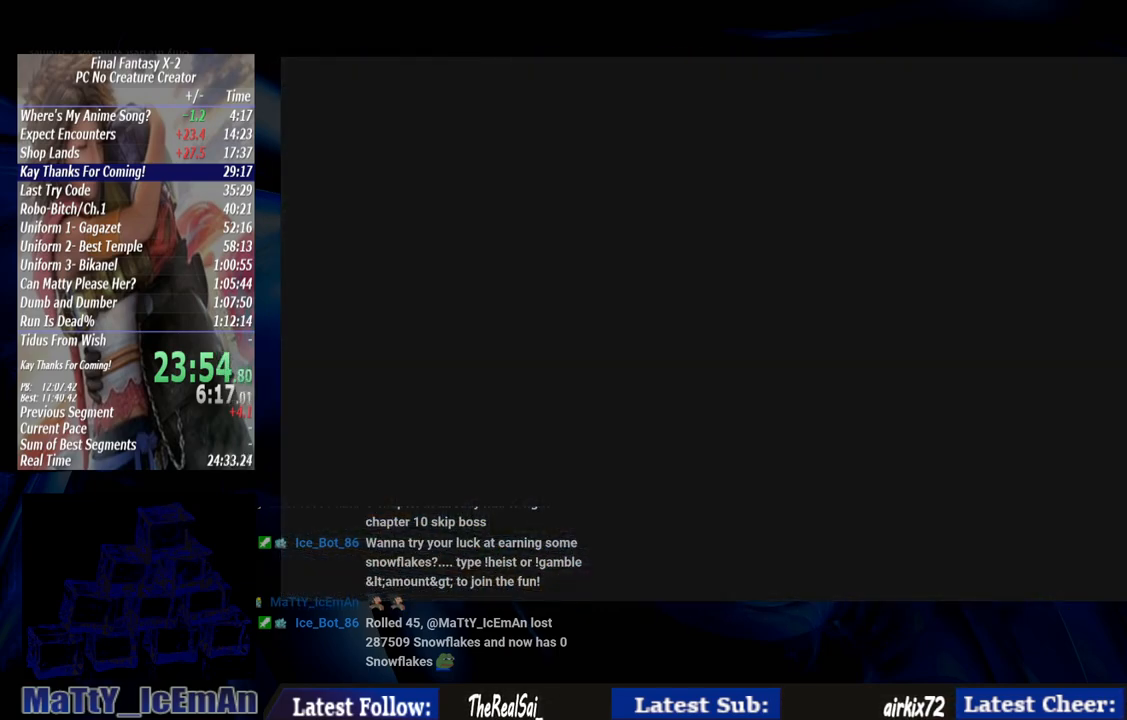
{"buttons": [], "left_stick": "center", "right_stick": "center", "events": [[33, "CROSS", "up"], [33, "R1", "up"], [367, "CIRCLE", "down"], [400, "CIRCLE", "up"]]}
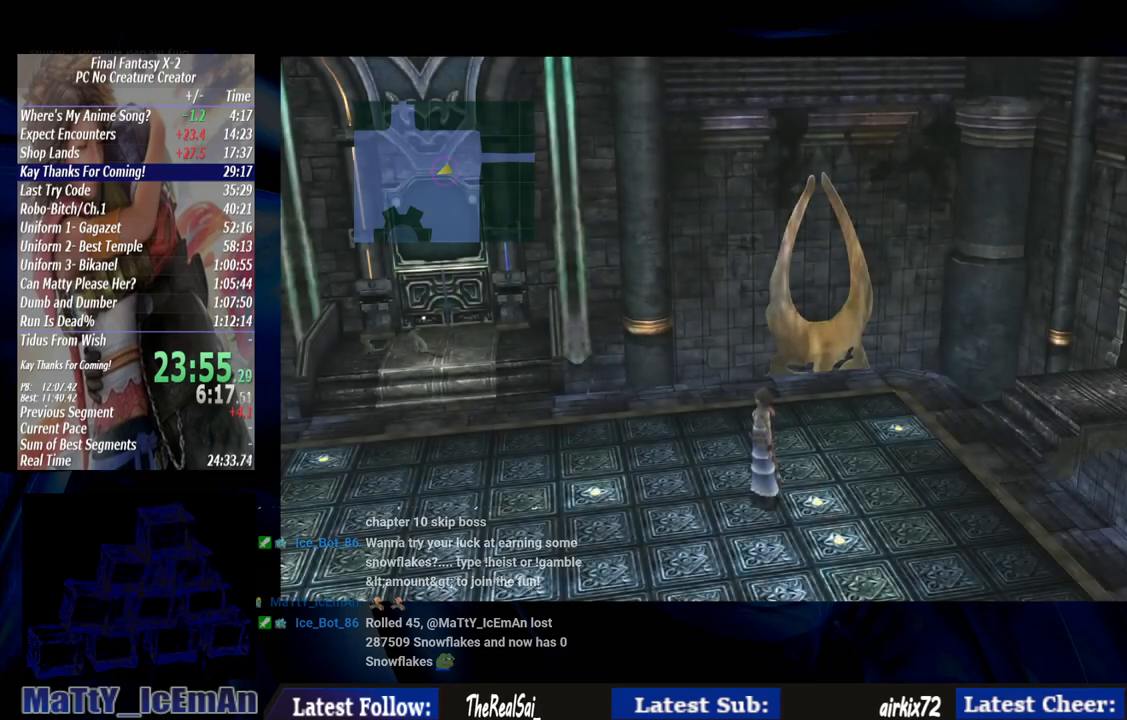
{"buttons": [], "left_stick": "down-left", "right_stick": "center", "events": [[33, "left_stick", "down-left"]]}
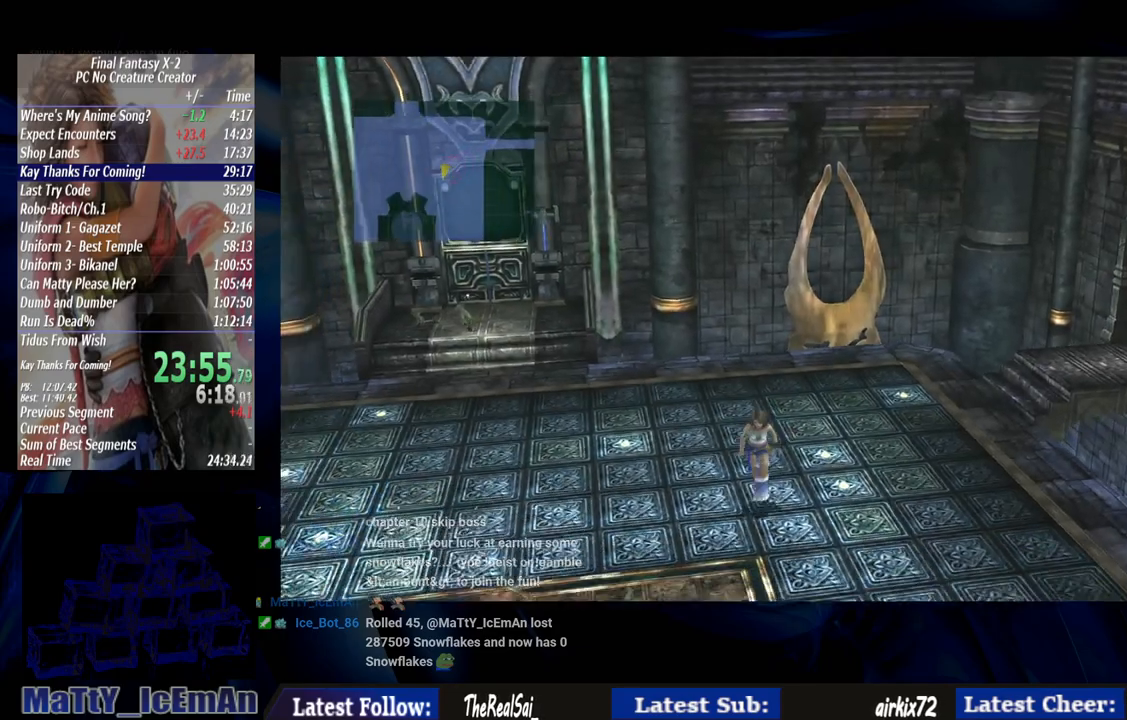
{"buttons": [], "left_stick": "down-left", "right_stick": "center", "events": []}
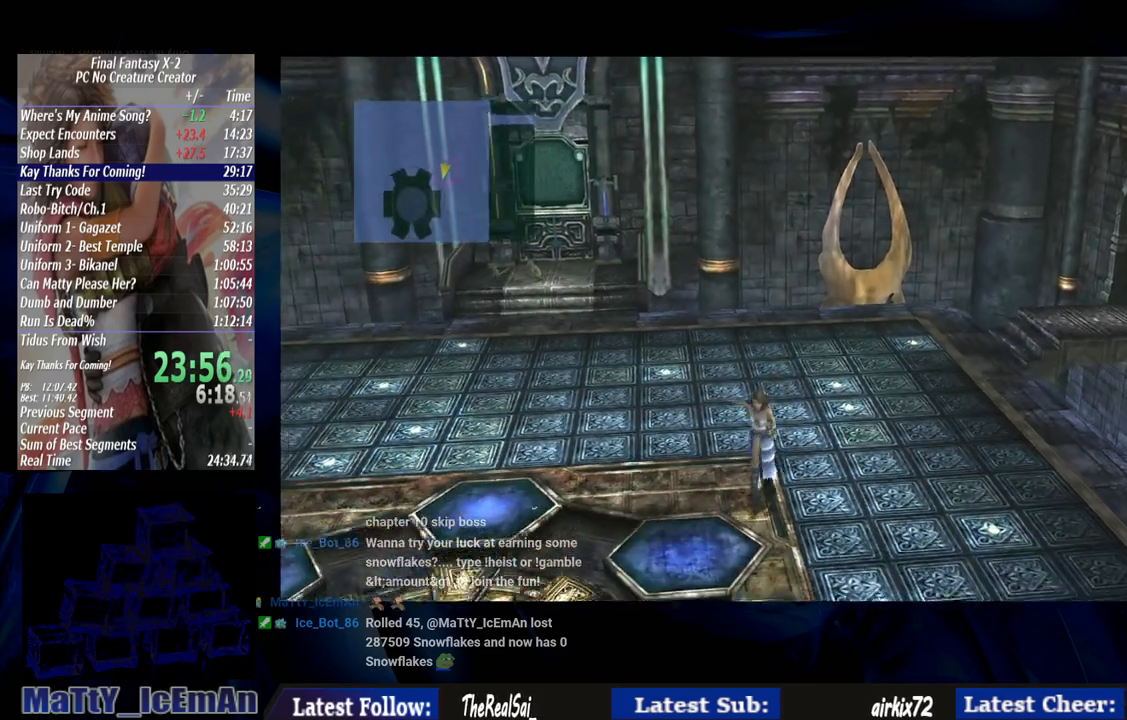
{"buttons": [], "left_stick": "down", "right_stick": "center", "events": [[433, "left_stick", "down"]]}
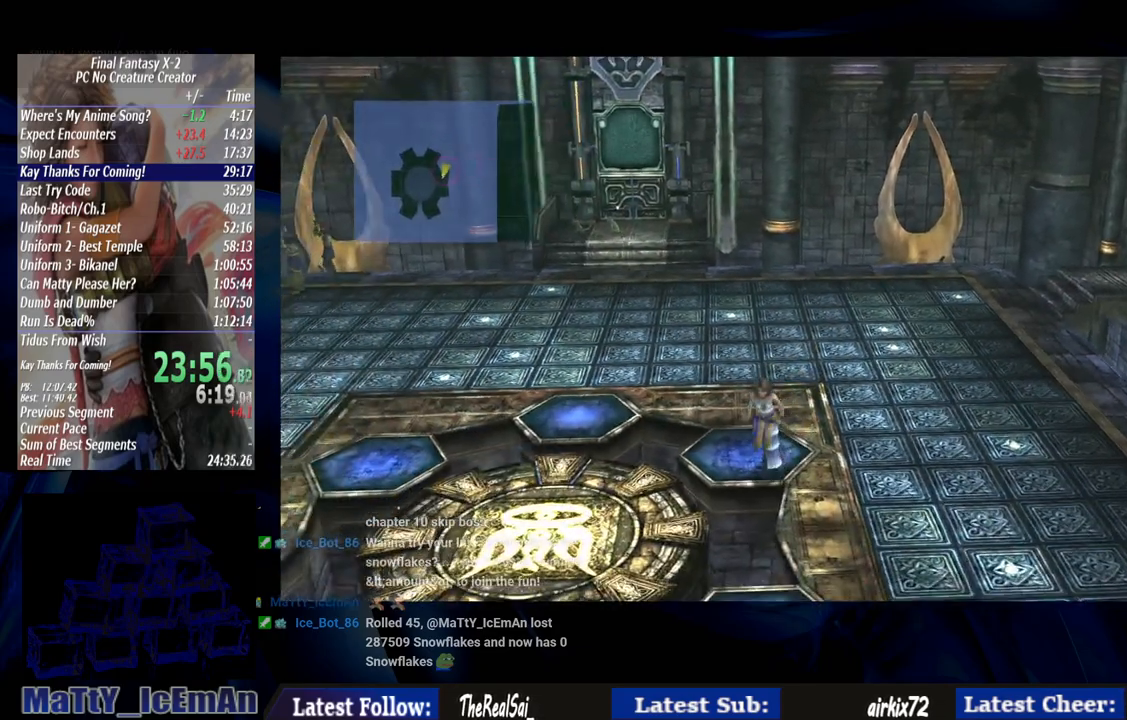
{"buttons": [], "left_stick": "down", "right_stick": "center", "events": []}
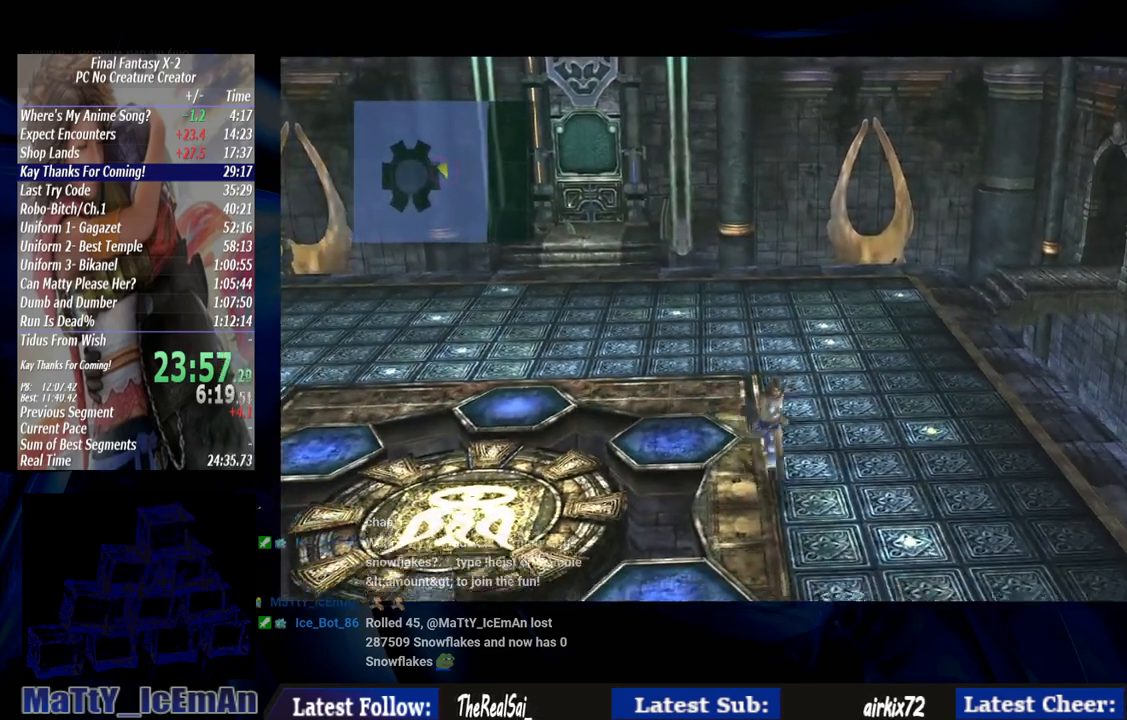
{"buttons": [], "left_stick": "down", "right_stick": "center", "events": []}
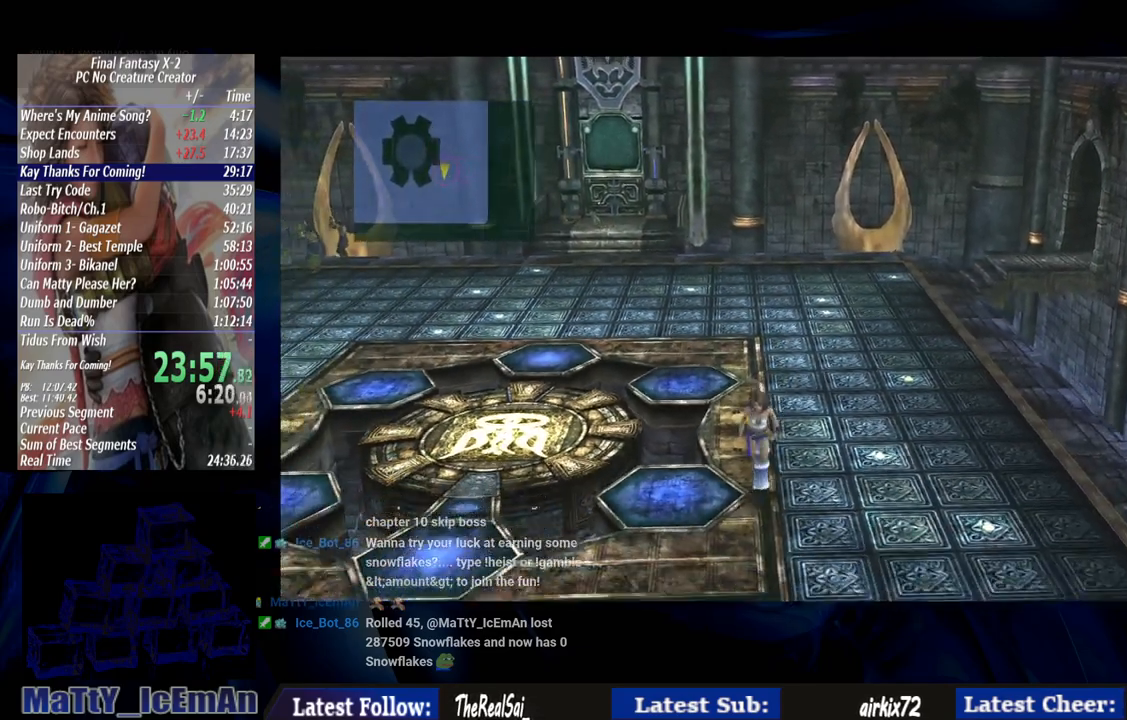
{"buttons": [], "left_stick": "down-left", "right_stick": "center", "events": [[133, "left_stick", "down-left"]]}
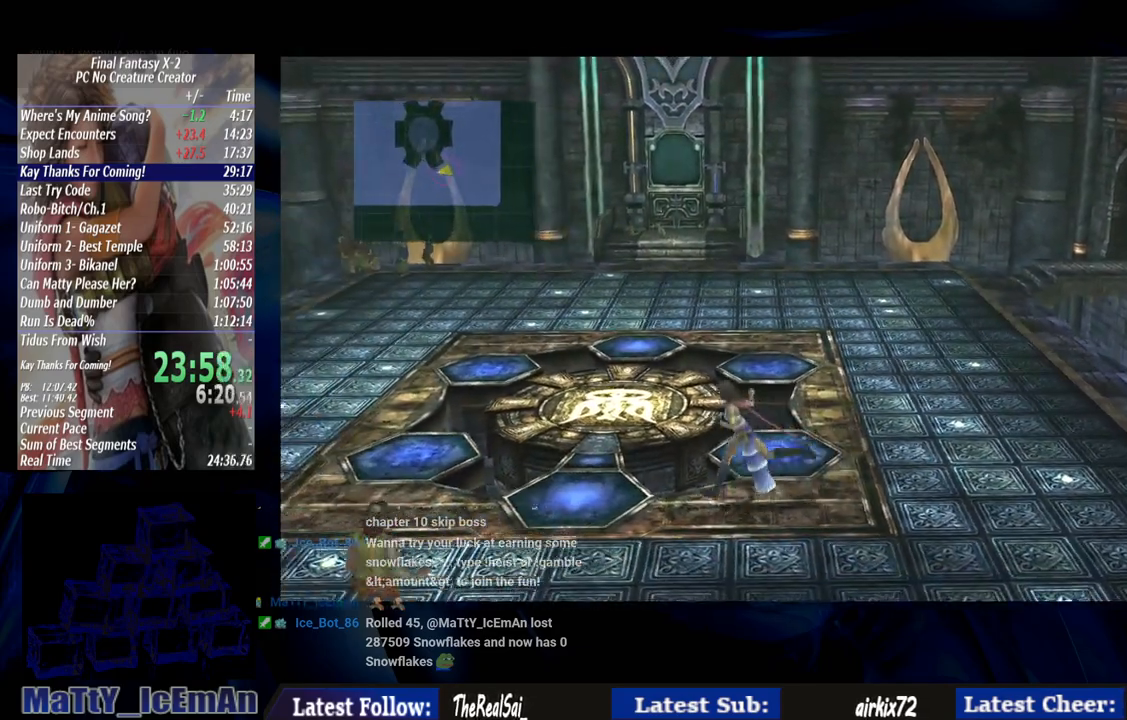
{"buttons": [], "left_stick": "left", "right_stick": "center", "events": [[100, "left_stick", "left"]]}
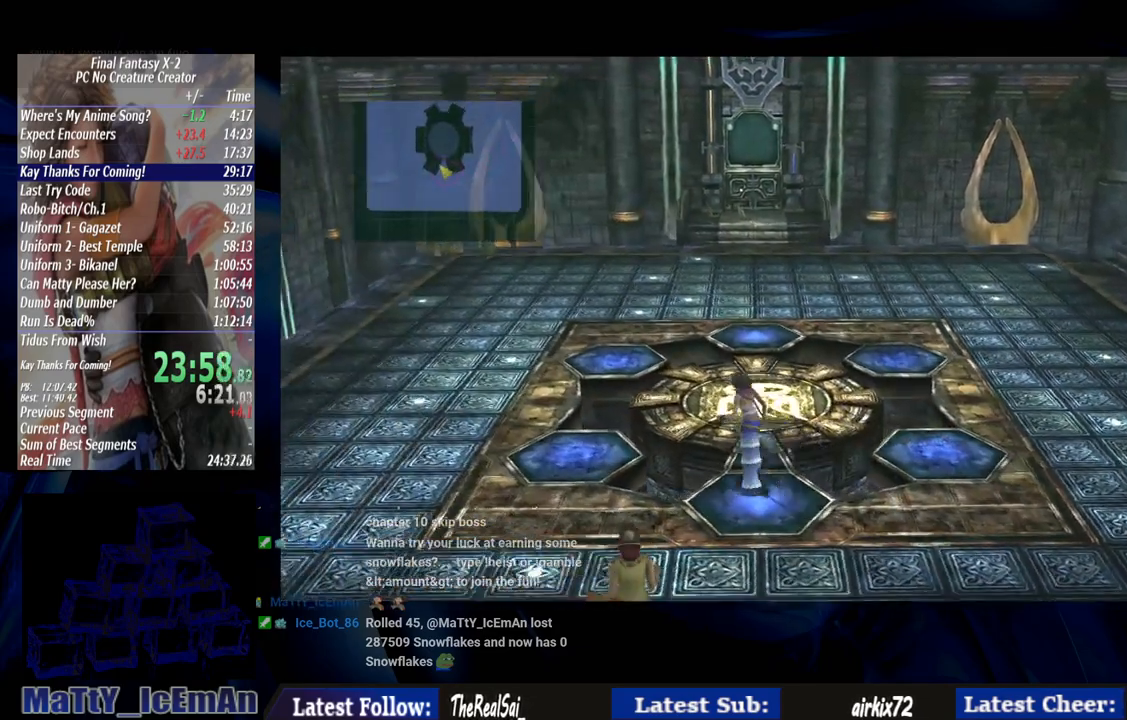
{"buttons": [], "left_stick": "up-left", "right_stick": "center", "events": [[67, "left_stick", "up-left"]]}
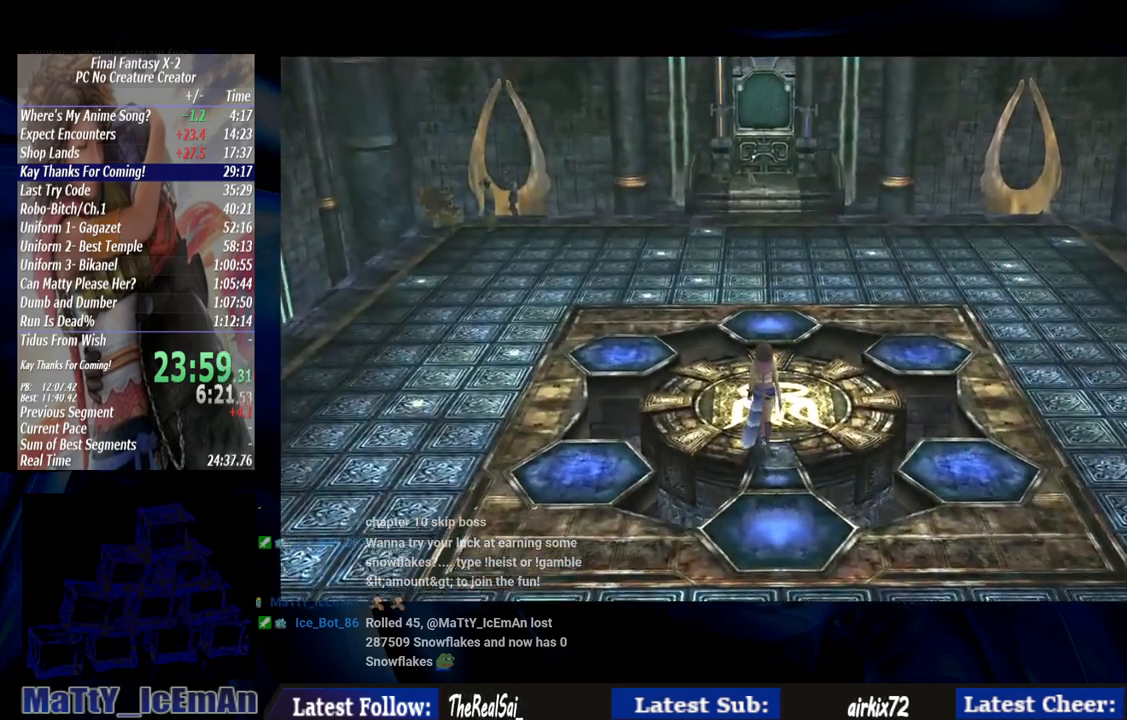
{"buttons": [], "left_stick": "up-left", "right_stick": "center", "events": []}